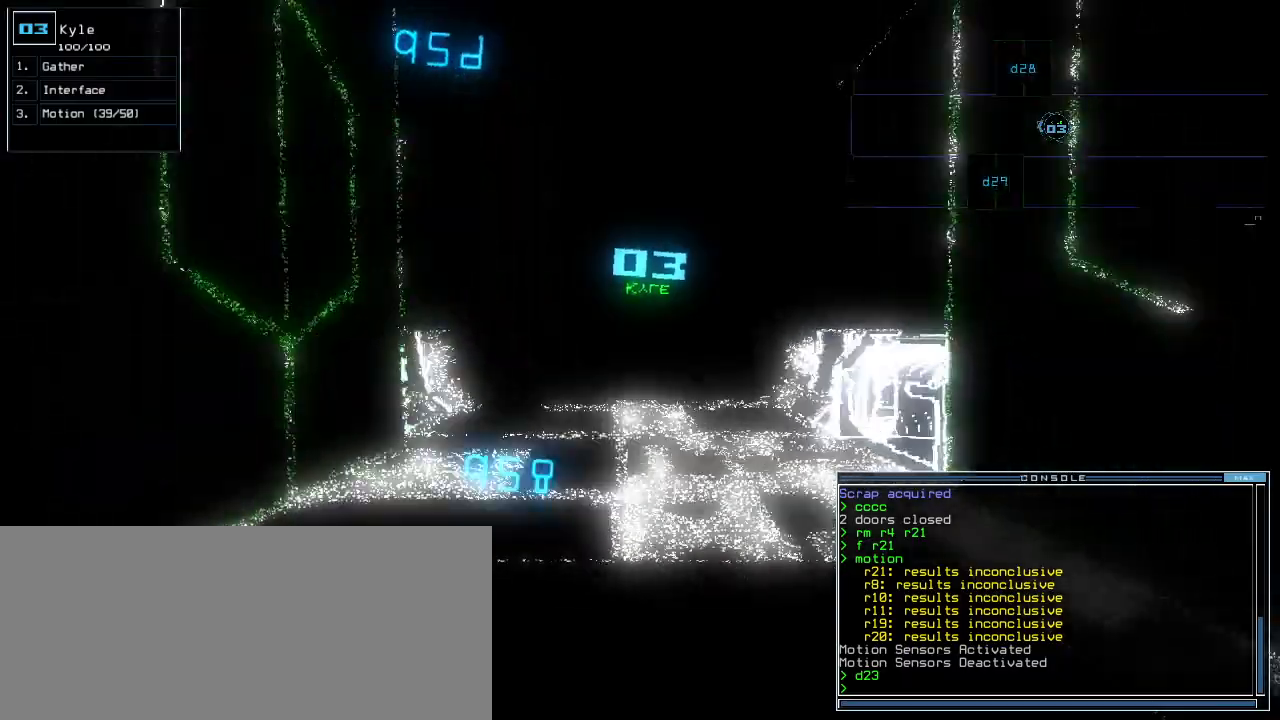
Gameplay with keyboard; each line is a JSON object with the keys held at the frame after it. "events" lists presses ("down") and releases ("up") of ".", "0", "1", "2", "3", "4", "5", "6", "7", "8", "9", "a", "b", "backspace", "c", "caps_lock", "comma", "ctrl_l", "ctrl_r", "d", "down", "e", "equals", "escape", "f", "f1", "g", "h", "i", "j", "k", "l", "left", "m", "minus", "n", "o", "p", "q", "quote", "r", "return", "right", "s", "semicolon", "shift_l", "shift_r", "space", "t", "tab", "tilde", "u", "up", "v", "w", "x", "y" and "z" between this image and that frame as [ms after this image, input, new state], when the widget could be followed in between. No other keys are recorded. Mouse input is not recorded. Not read: other_keys.
{"keys": ["left", "up"]}
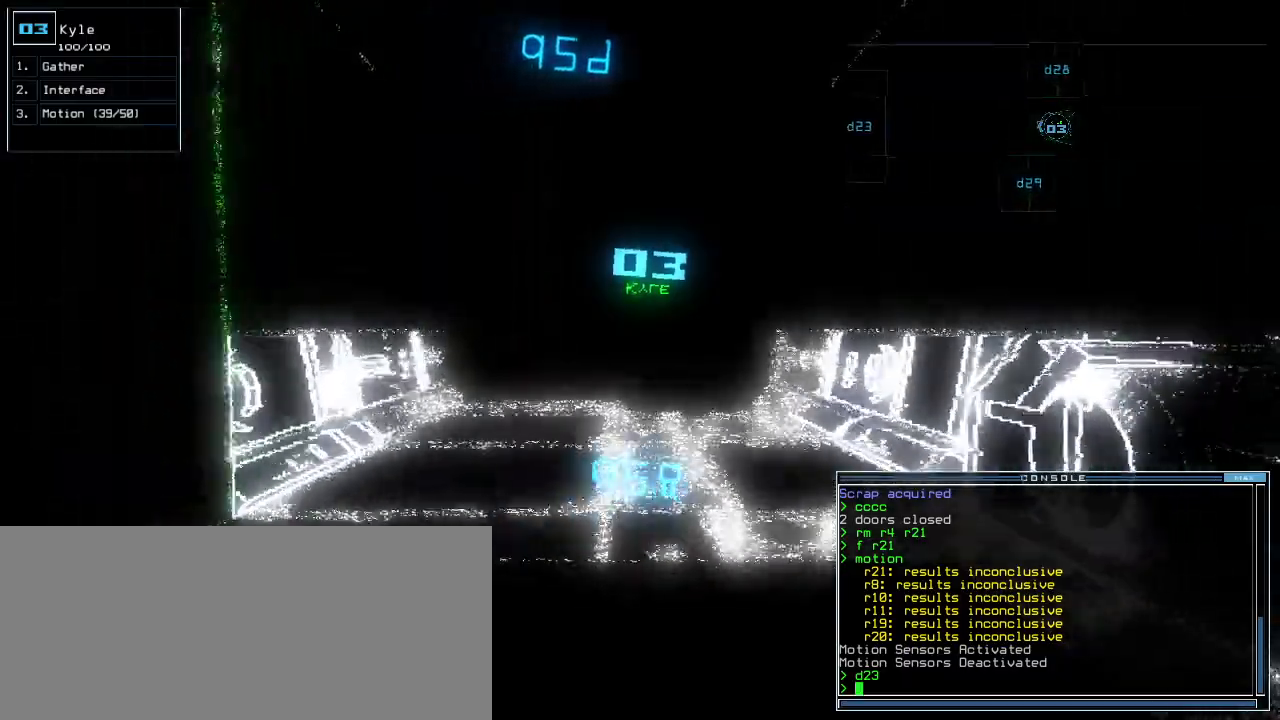
{"keys": ["left", "up"], "events": [[40, "left", "up"], [200, "right", "down"], [280, "right", "up"], [480, "left", "down"]]}
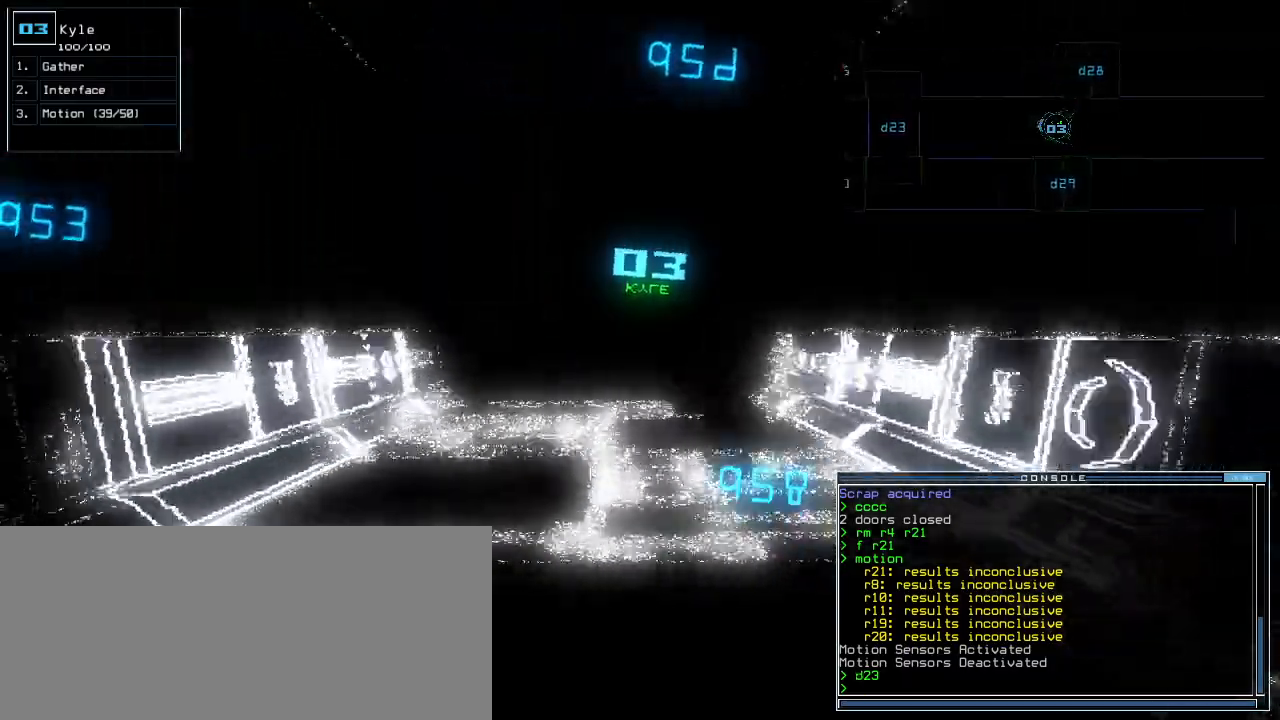
{"keys": ["up"], "events": [[20, "left", "up"]]}
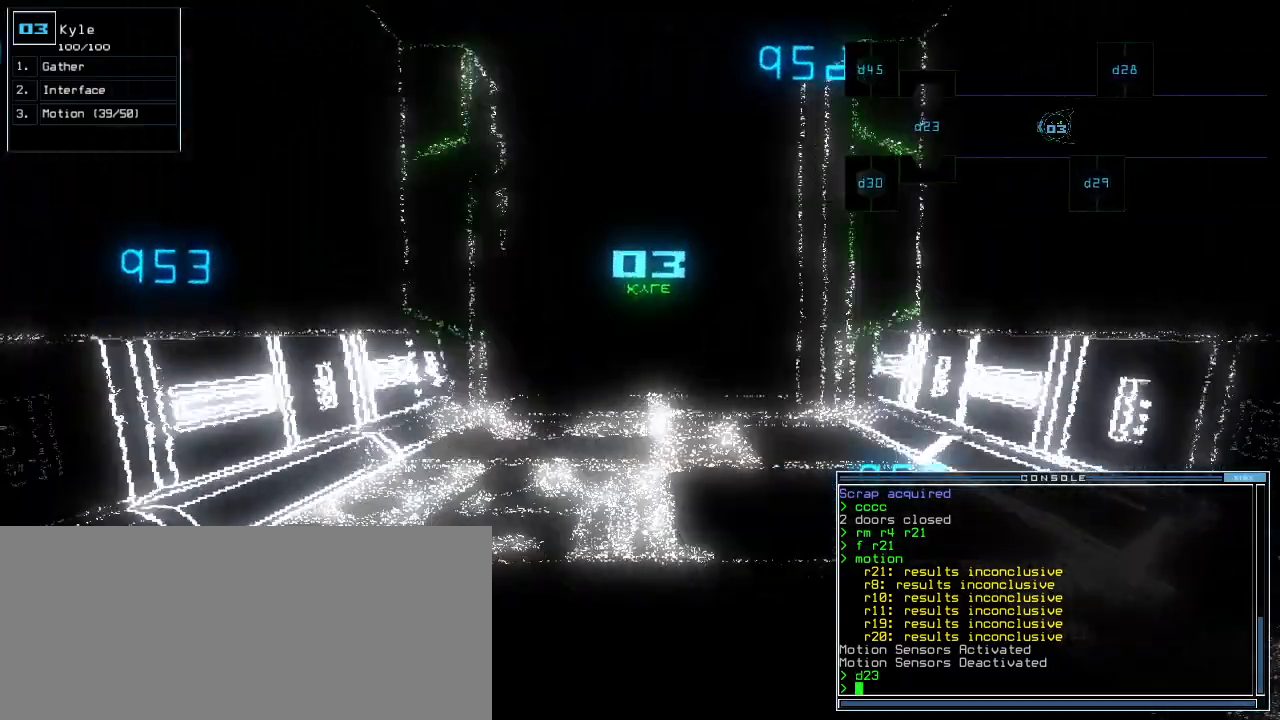
{"keys": ["up"], "events": []}
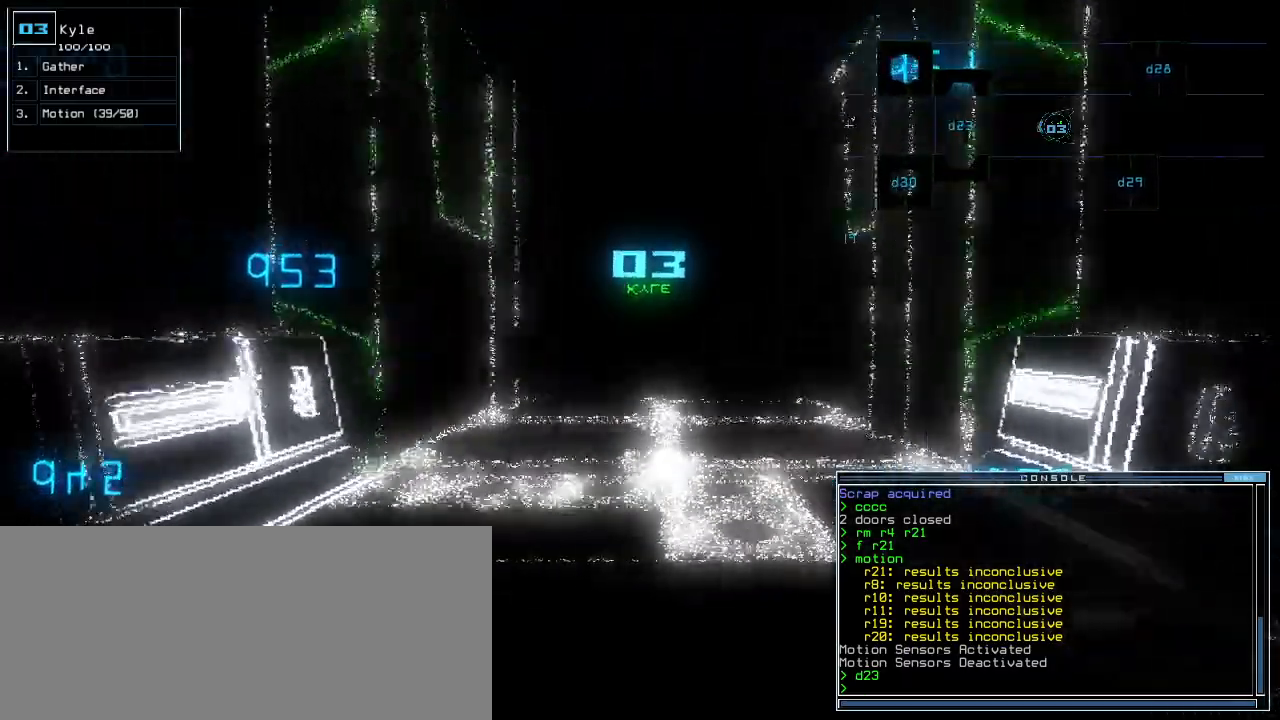
{"keys": ["left", "up"]}
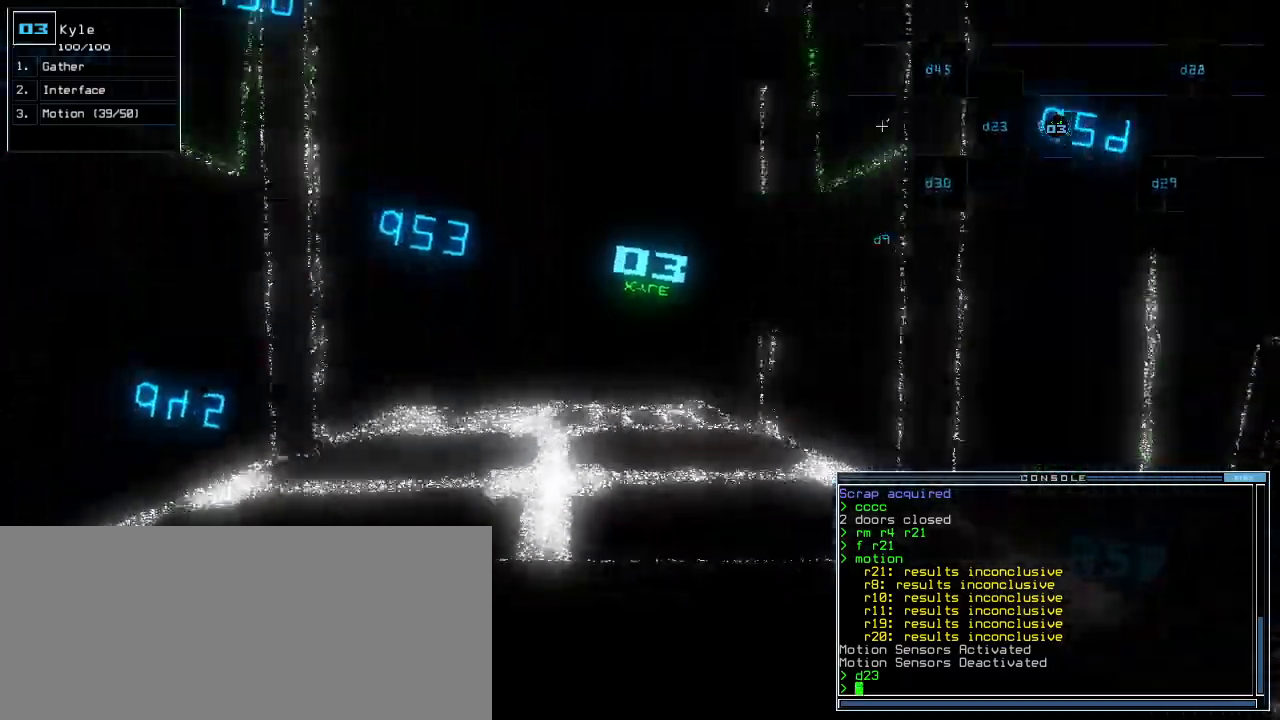
{"keys": ["up"], "events": [[20, "left", "up"]]}
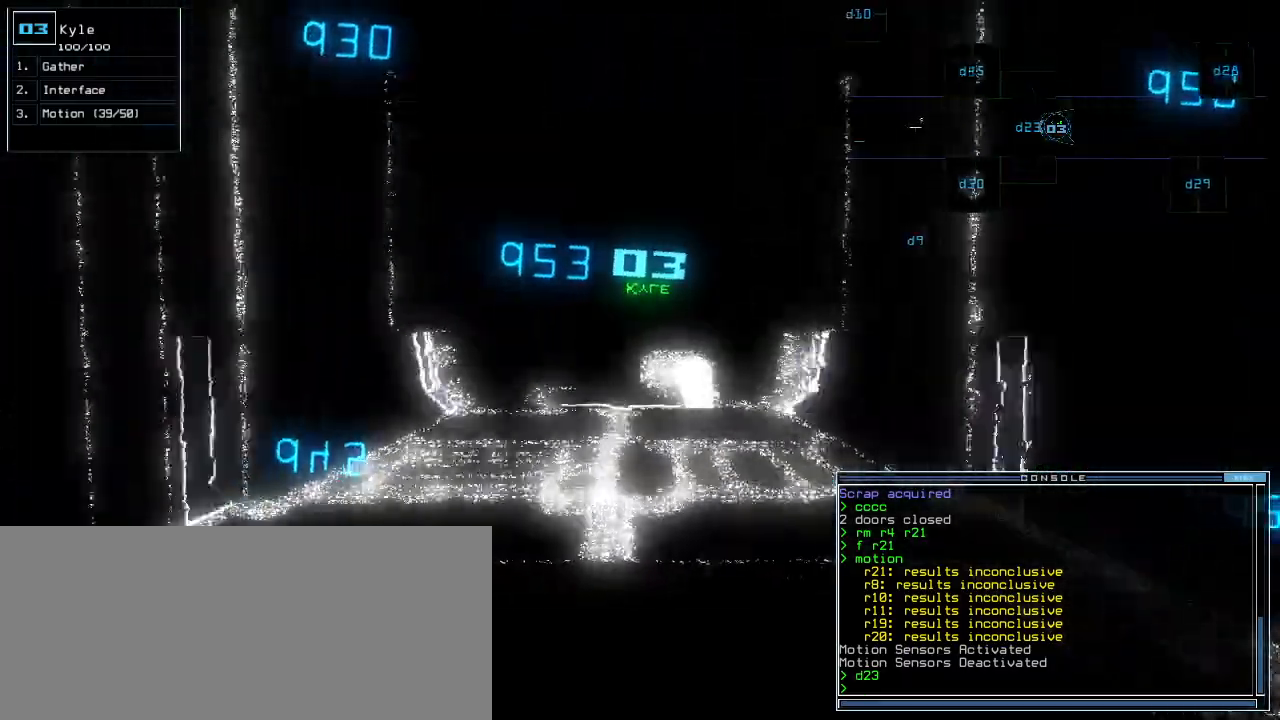
{"keys": ["up"], "events": []}